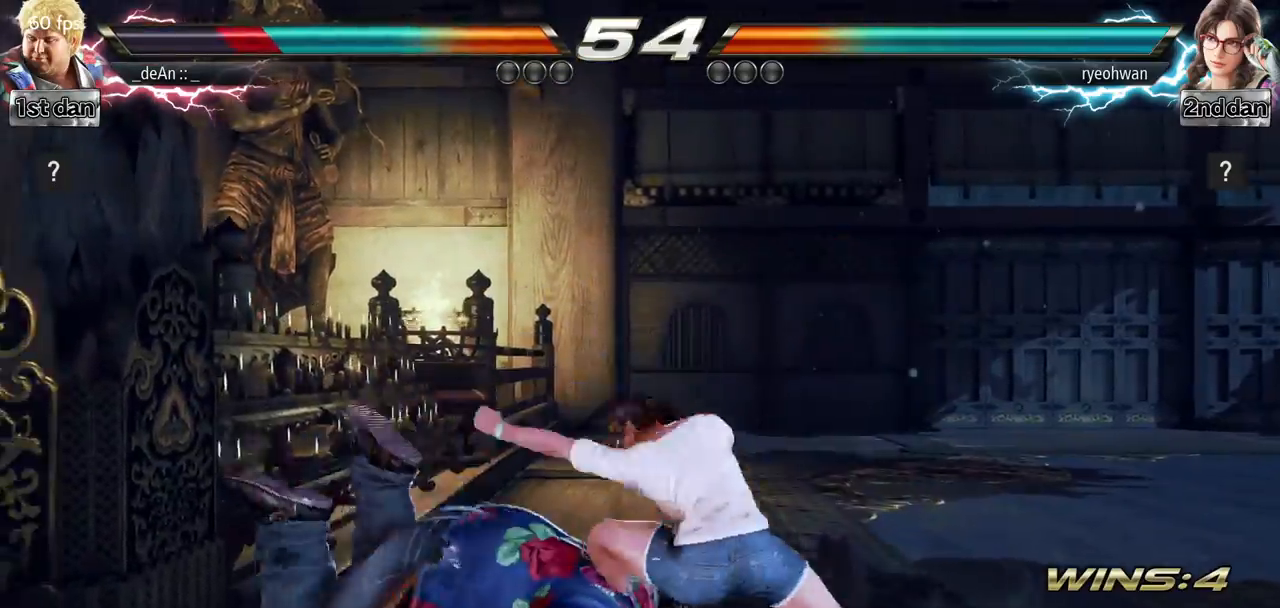
Gameplay with a controller (arcade stick); each line is a JSON object with the inputs held at the frame after it. "events" lists button and stick changes between this image and that frame as [ms after this image, input, new state], when the widget could be followed in between. Not read: L3 R3.
{"buttons": [], "left_stick": "left", "events": [[150, "SQUARE", "up"]]}
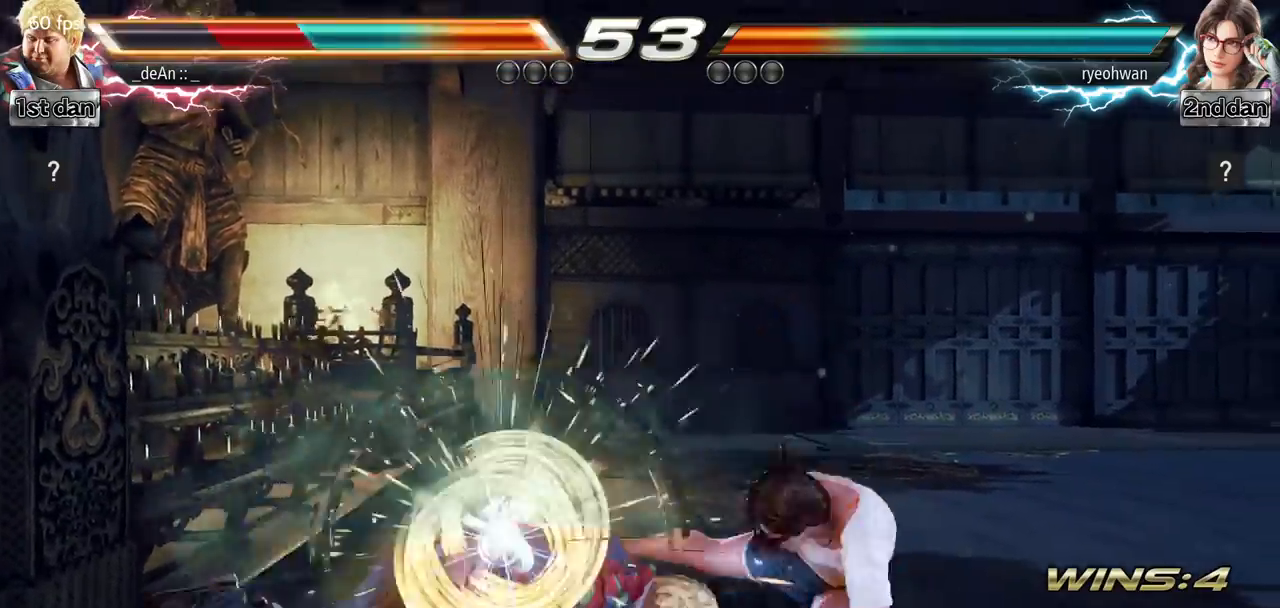
{"buttons": ["SQUARE"], "left_stick": "left", "events": [[83, "SQUARE", "down"], [200, "SQUARE", "up"], [317, "SQUARE", "down"], [450, "SQUARE", "up"], [500, "SQUARE", "down"]]}
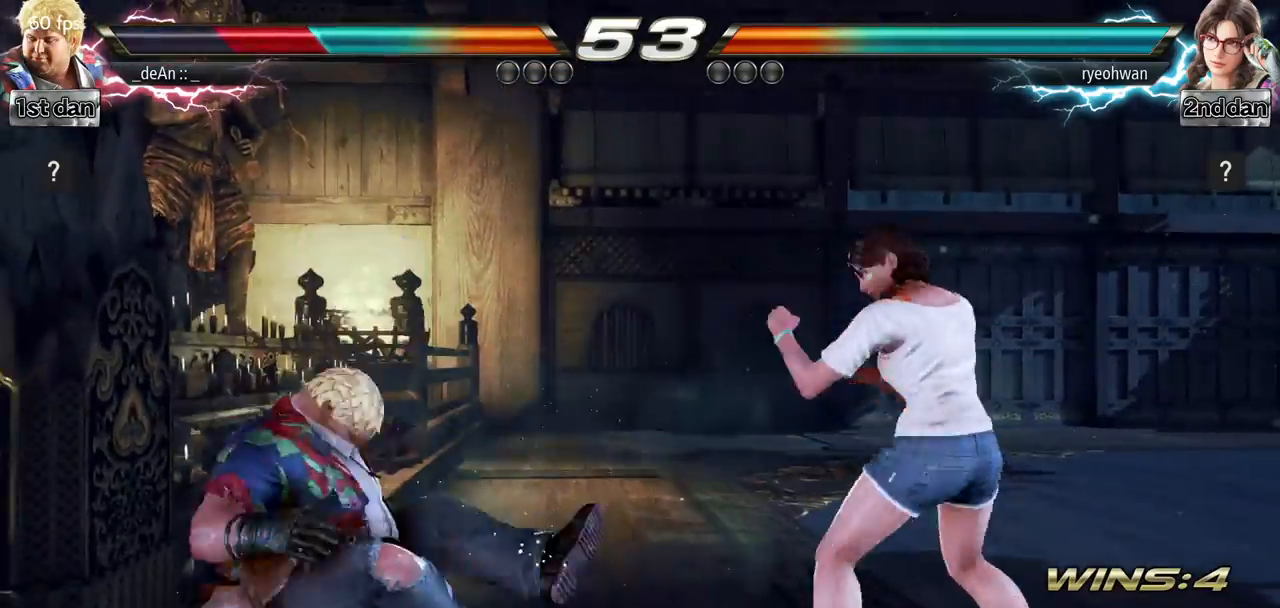
{"buttons": [], "left_stick": "down", "events": [[133, "SQUARE", "up"], [250, "left_stick", "down"]]}
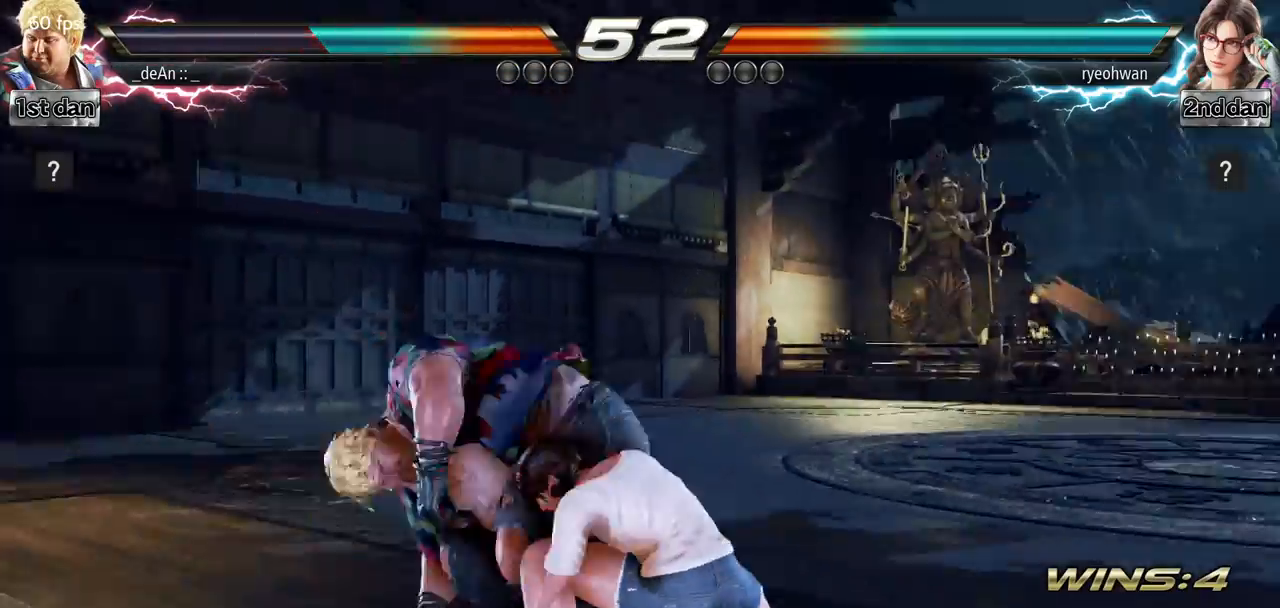
{"buttons": [], "left_stick": "center", "events": [[233, "left_stick", "center"], [250, "TRIANGLE", "down"], [300, "SQUARE", "down"], [400, "TRIANGLE", "up"], [467, "SQUARE", "up"]]}